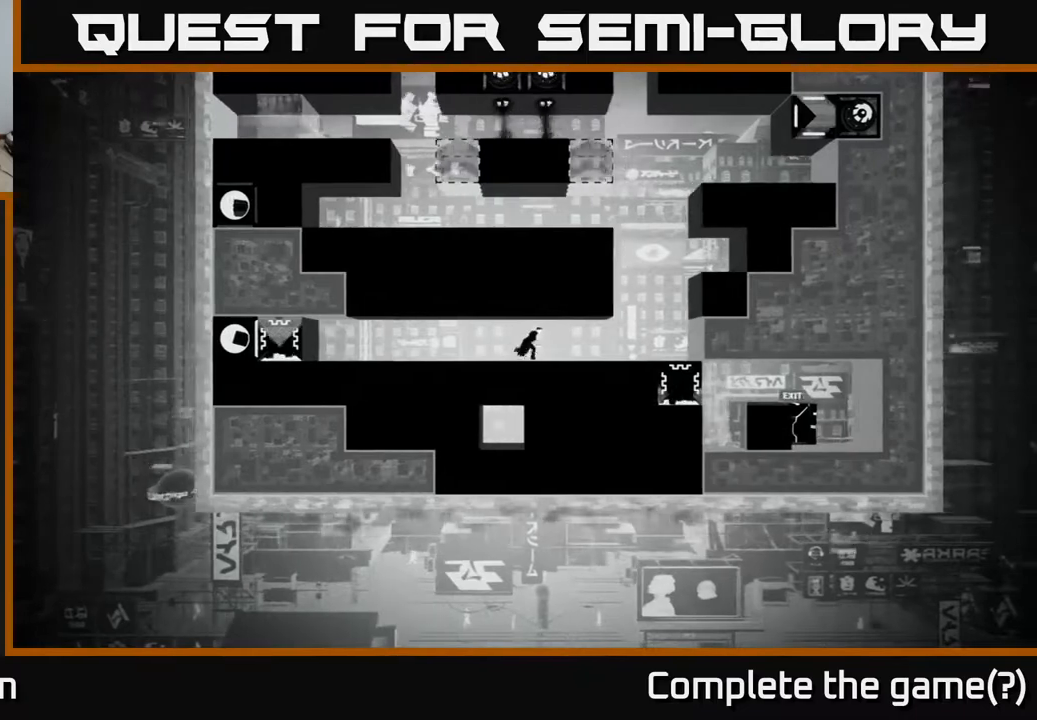
Gameplay with a controller (Xbox layout); each line is a JSON object with the inputs held at the frame after it. "events" lists button and stick changes between this image and that frame as [ms after this image, input, new state], when the widget could be followed in between.
{"buttons": ["DPAD_RIGHT"], "left_stick": "center", "right_stick": "center", "events": []}
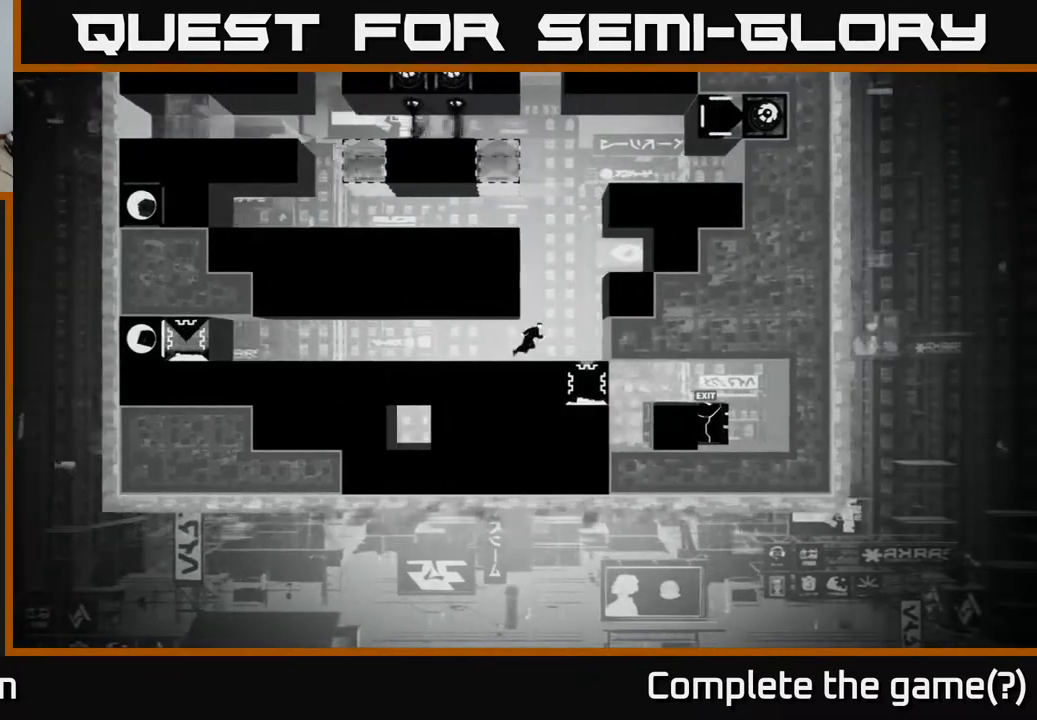
{"buttons": ["X"], "left_stick": "center", "right_stick": "center", "events": [[300, "DPAD_RIGHT", "up"], [317, "X", "down"]]}
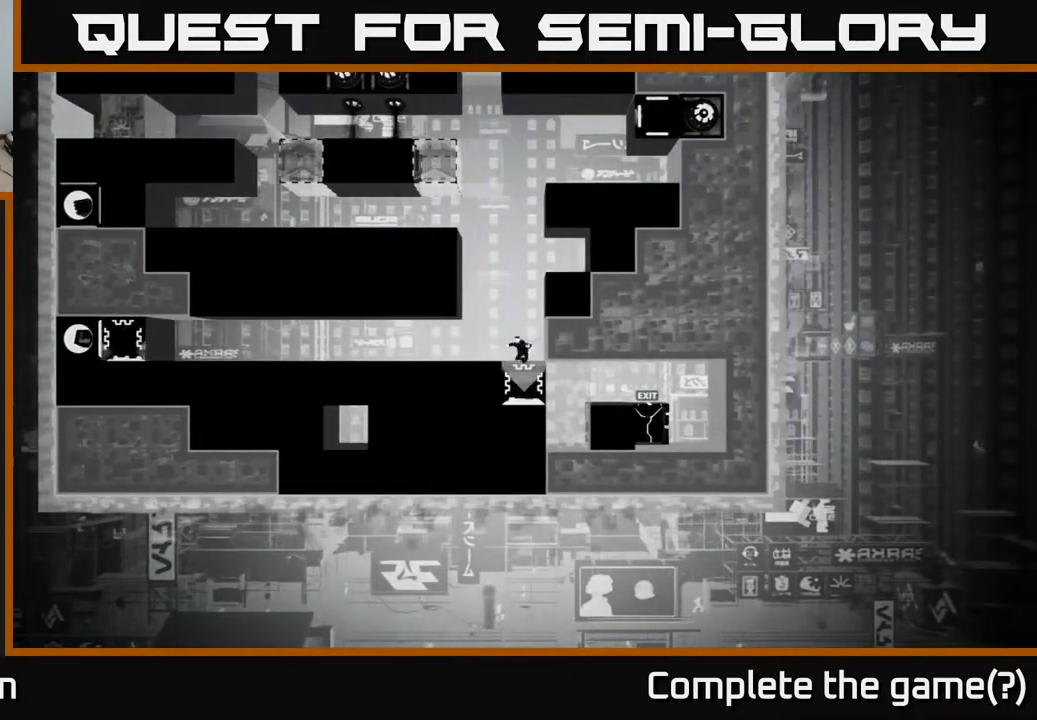
{"buttons": [], "left_stick": "center", "right_stick": "center", "events": [[83, "DPAD_DOWN", "down"], [383, "DPAD_DOWN", "up"], [433, "X", "up"]]}
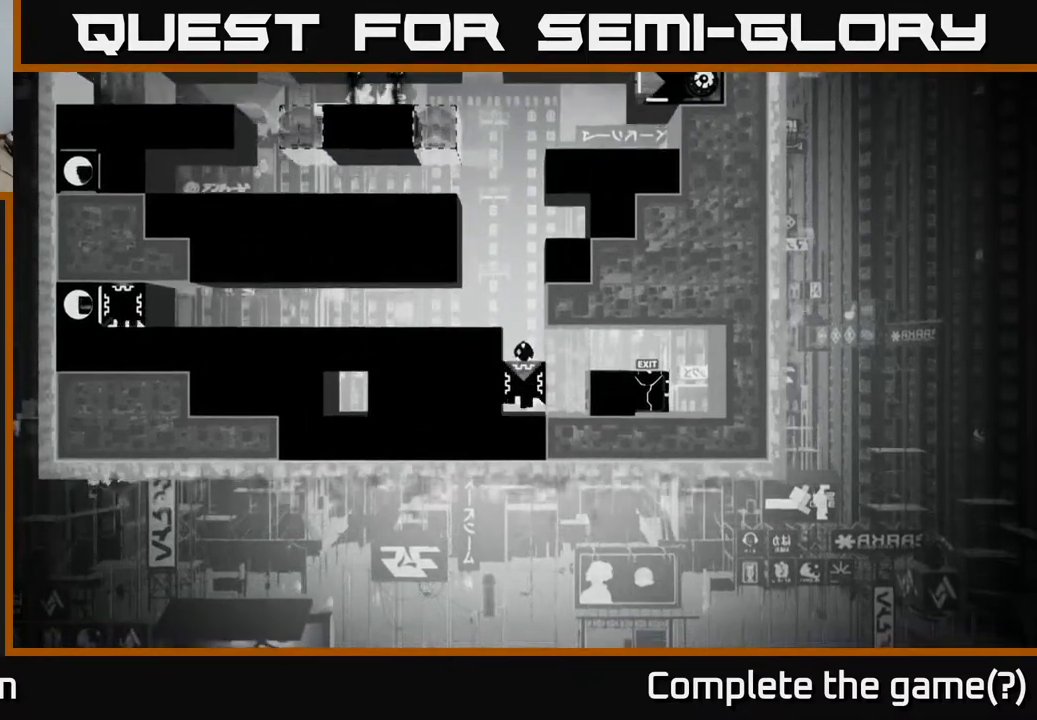
{"buttons": ["DPAD_RIGHT"], "left_stick": "center", "right_stick": "center", "events": [[33, "DPAD_RIGHT", "down"], [217, "A", "down"], [367, "A", "up"]]}
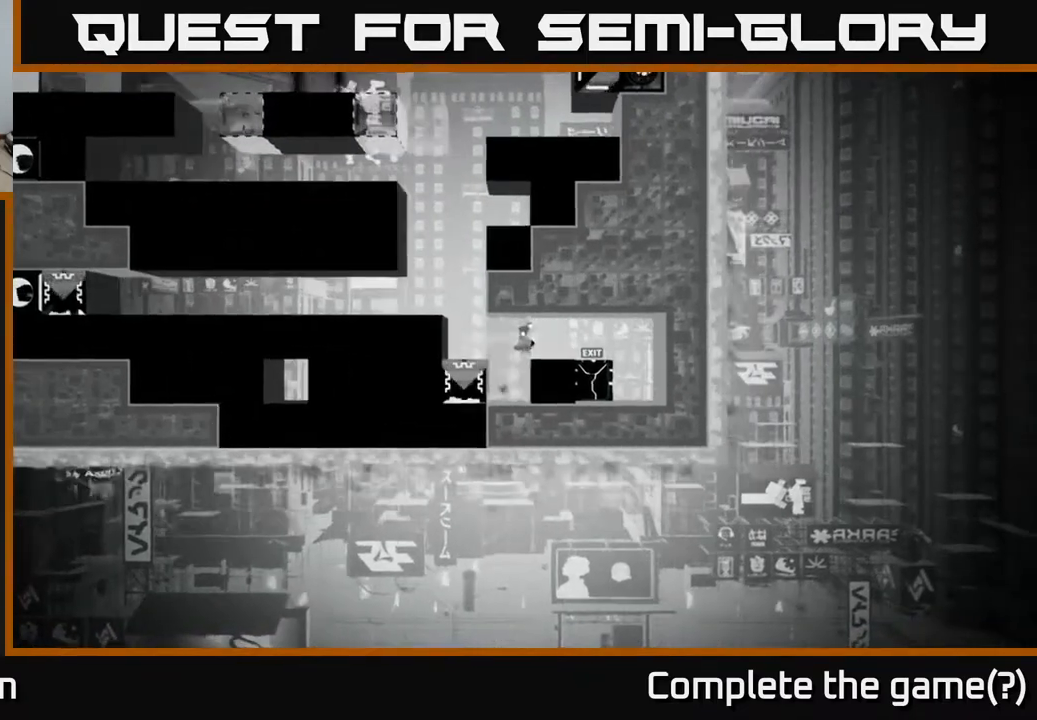
{"buttons": ["DPAD_RIGHT"], "left_stick": "center", "right_stick": "center", "events": []}
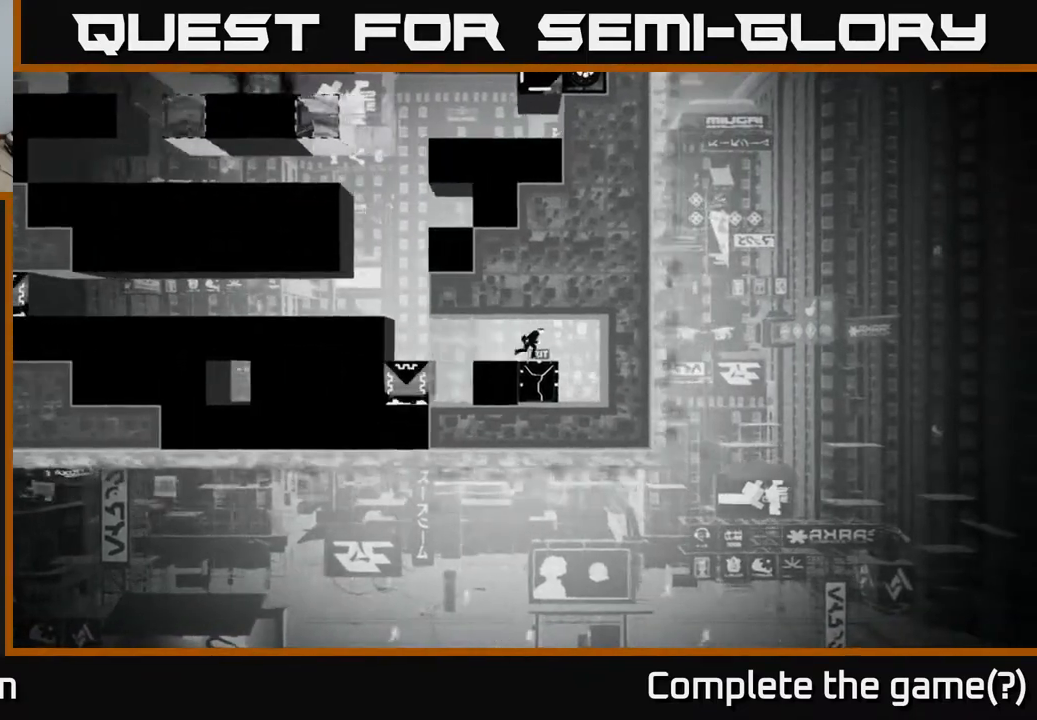
{"buttons": [], "left_stick": "center", "right_stick": "center", "events": [[133, "DPAD_RIGHT", "up"], [167, "DPAD_LEFT", "down"], [483, "DPAD_LEFT", "up"]]}
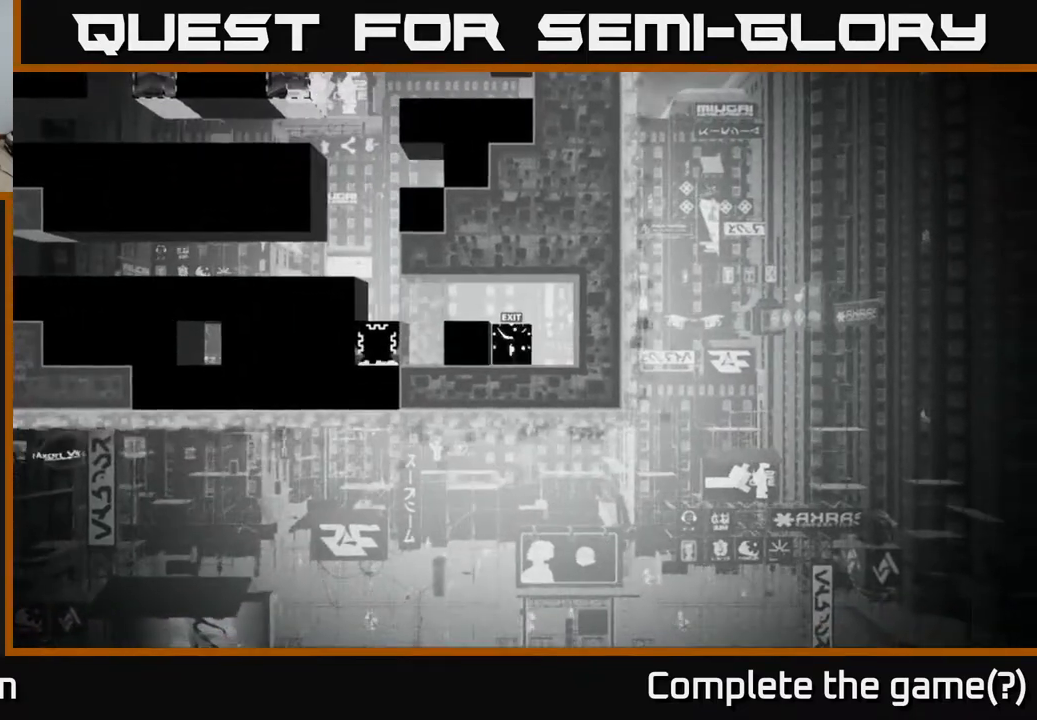
{"buttons": [], "left_stick": "center", "right_stick": "center", "events": []}
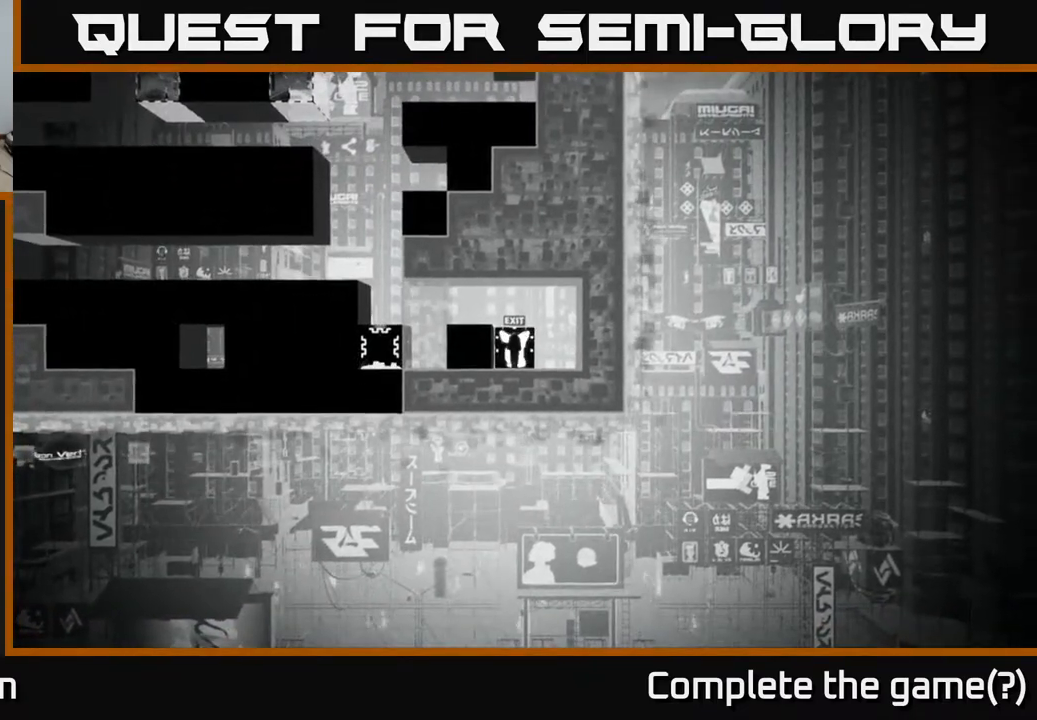
{"buttons": [], "left_stick": "center", "right_stick": "center", "events": []}
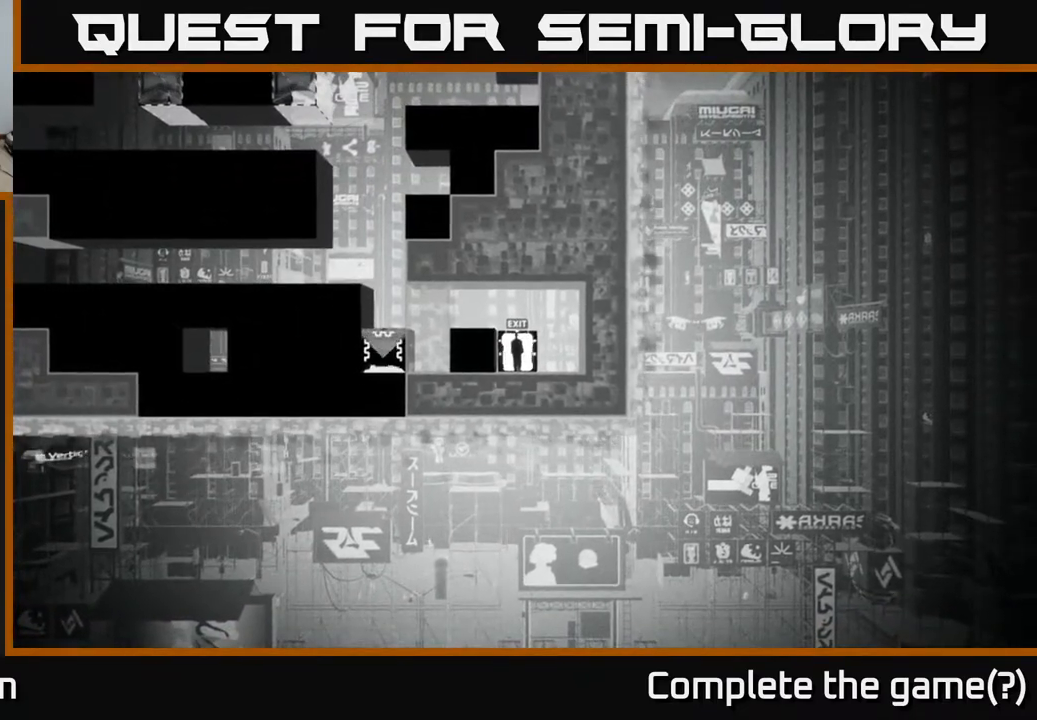
{"buttons": [], "left_stick": "center", "right_stick": "center", "events": []}
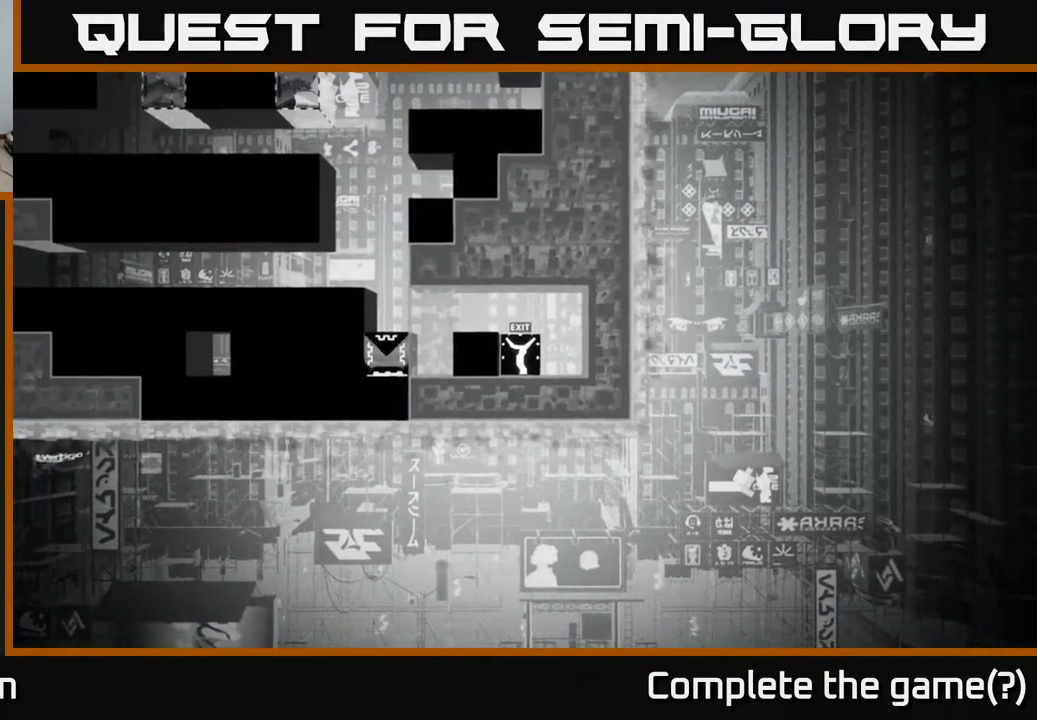
{"buttons": [], "left_stick": "center", "right_stick": "center", "events": []}
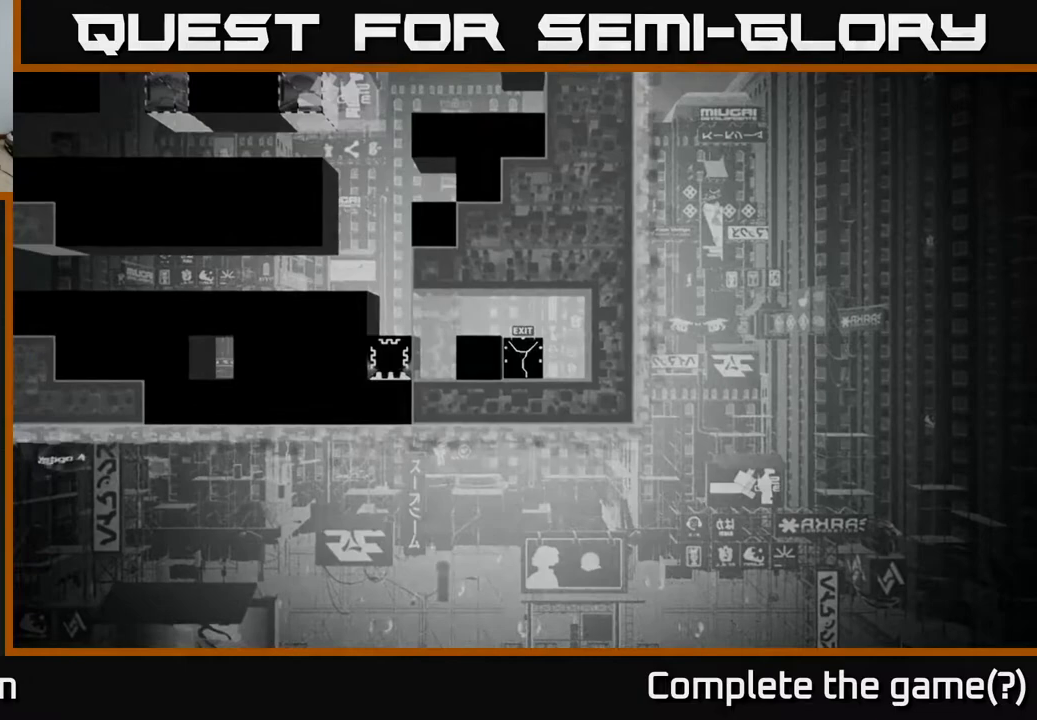
{"buttons": [], "left_stick": "center", "right_stick": "center", "events": []}
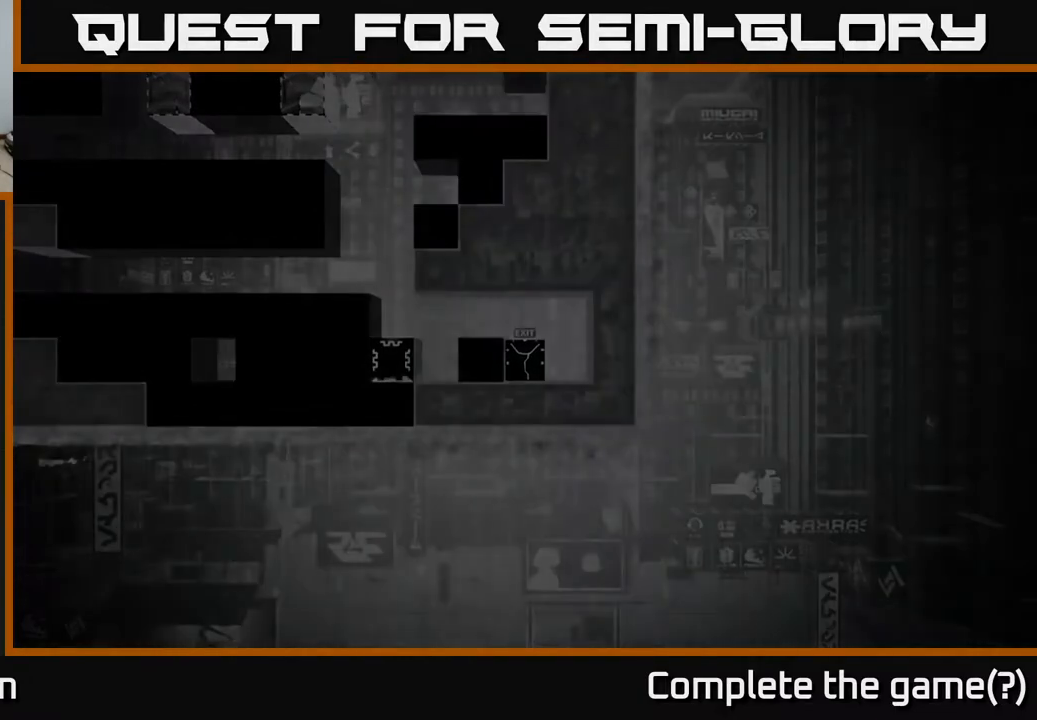
{"buttons": [], "left_stick": "center", "right_stick": "center", "events": []}
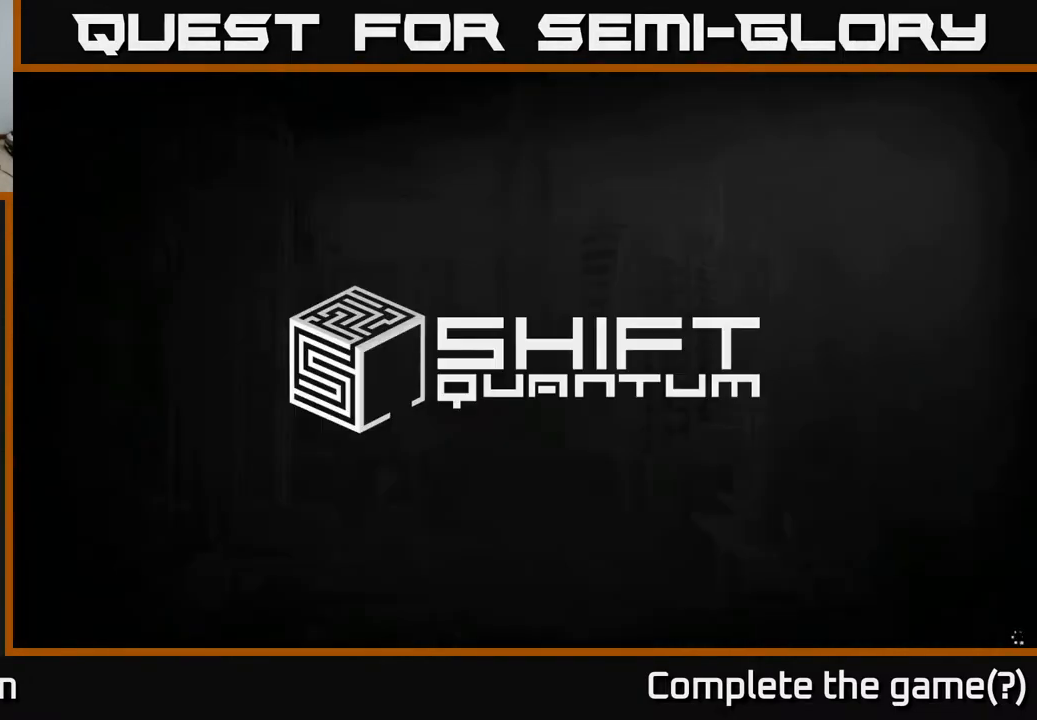
{"buttons": [], "left_stick": "center", "right_stick": "center", "events": []}
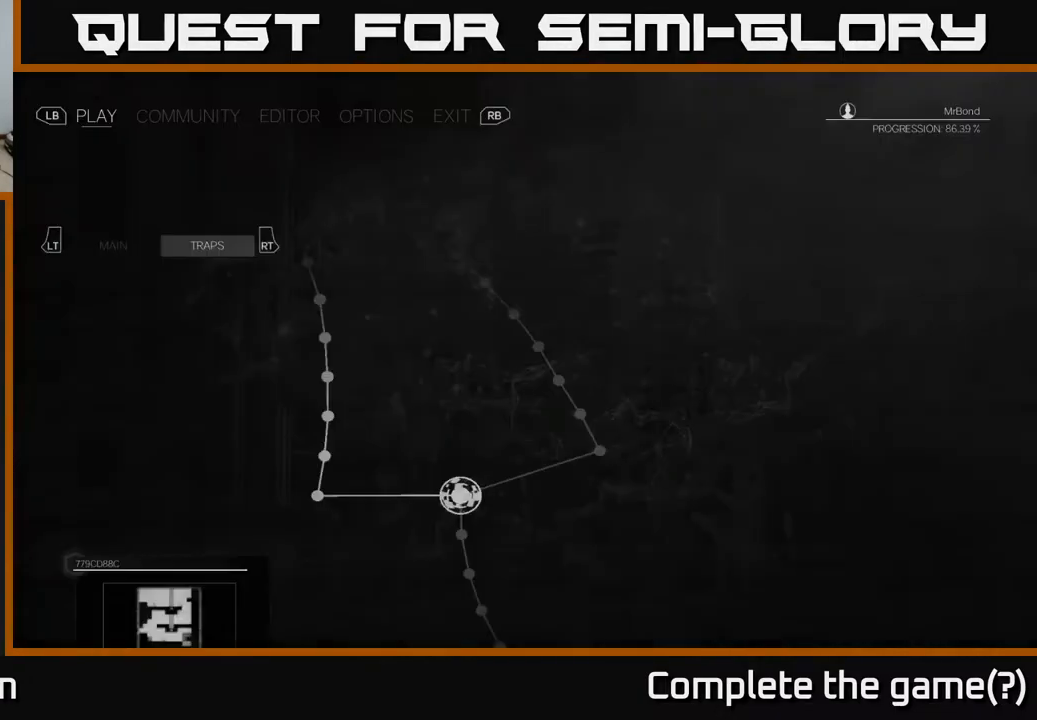
{"buttons": [], "left_stick": "center", "right_stick": "center", "events": []}
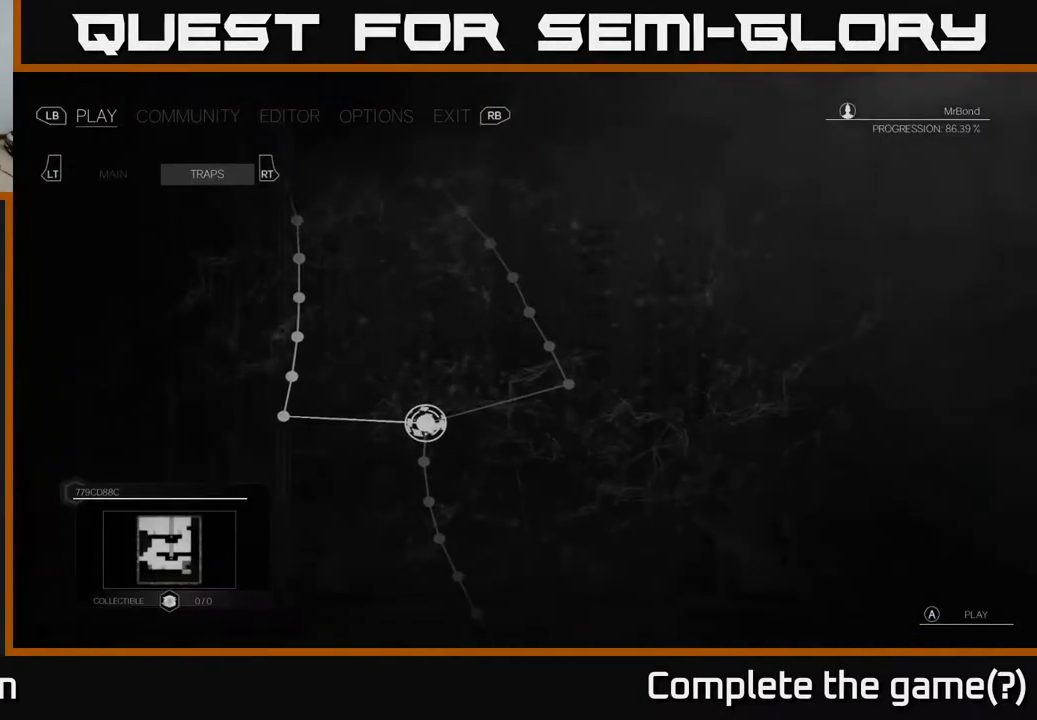
{"buttons": [], "left_stick": "center", "right_stick": "center", "events": []}
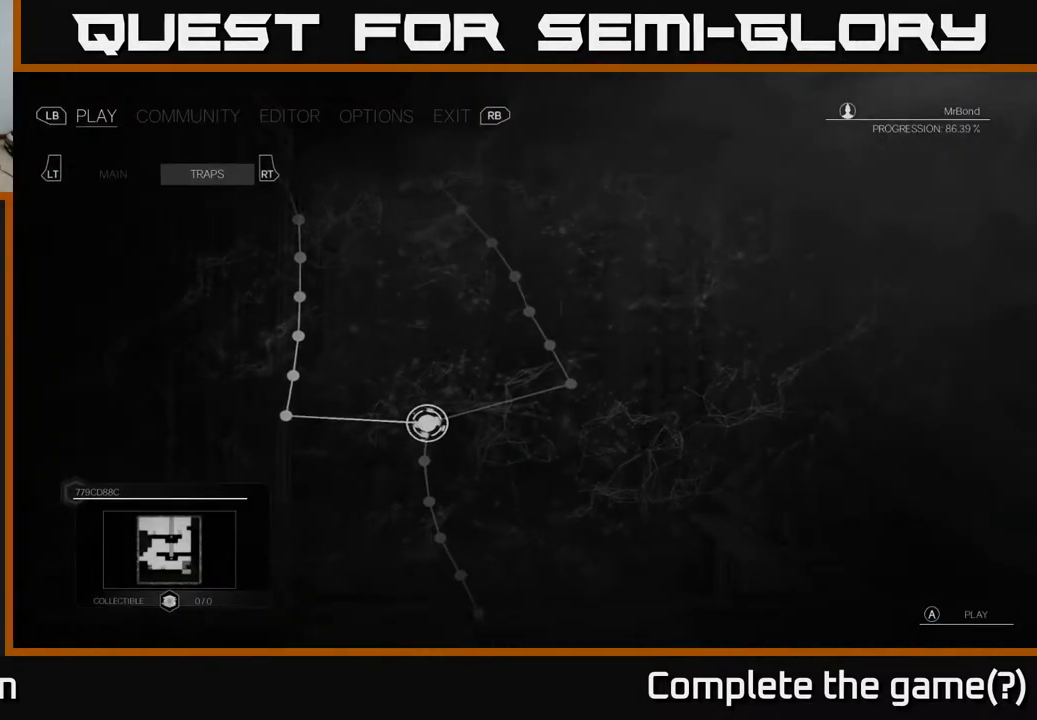
{"buttons": [], "left_stick": "center", "right_stick": "up-left", "events": [[317, "right_stick", "up-left"]]}
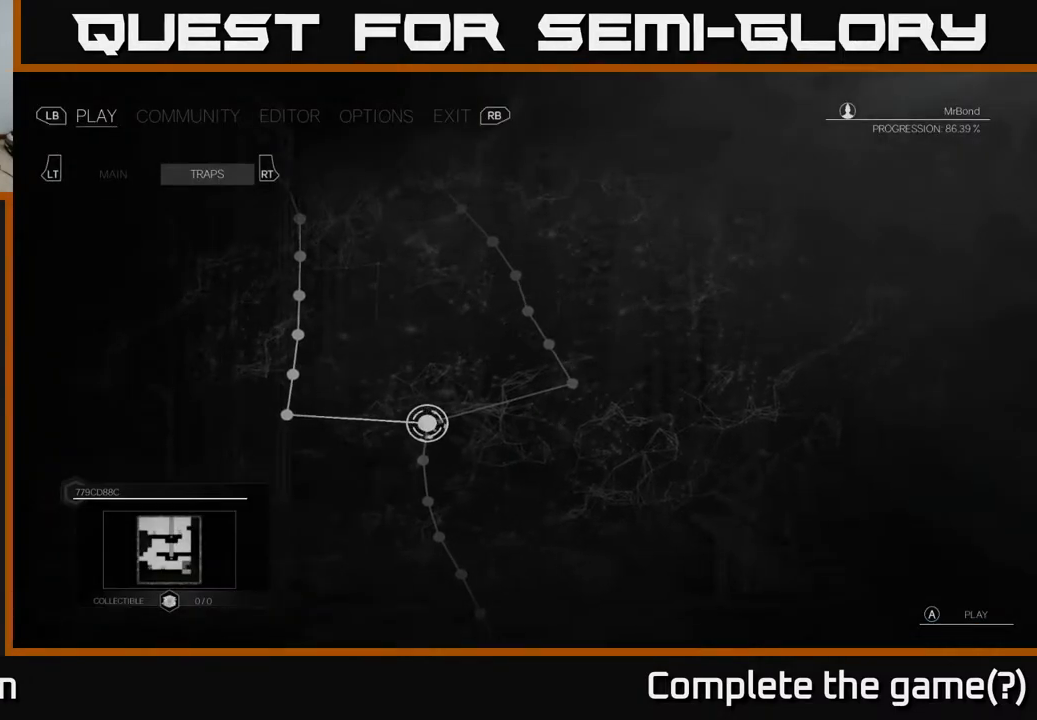
{"buttons": [], "left_stick": "center", "right_stick": "center", "events": [[317, "right_stick", "center"]]}
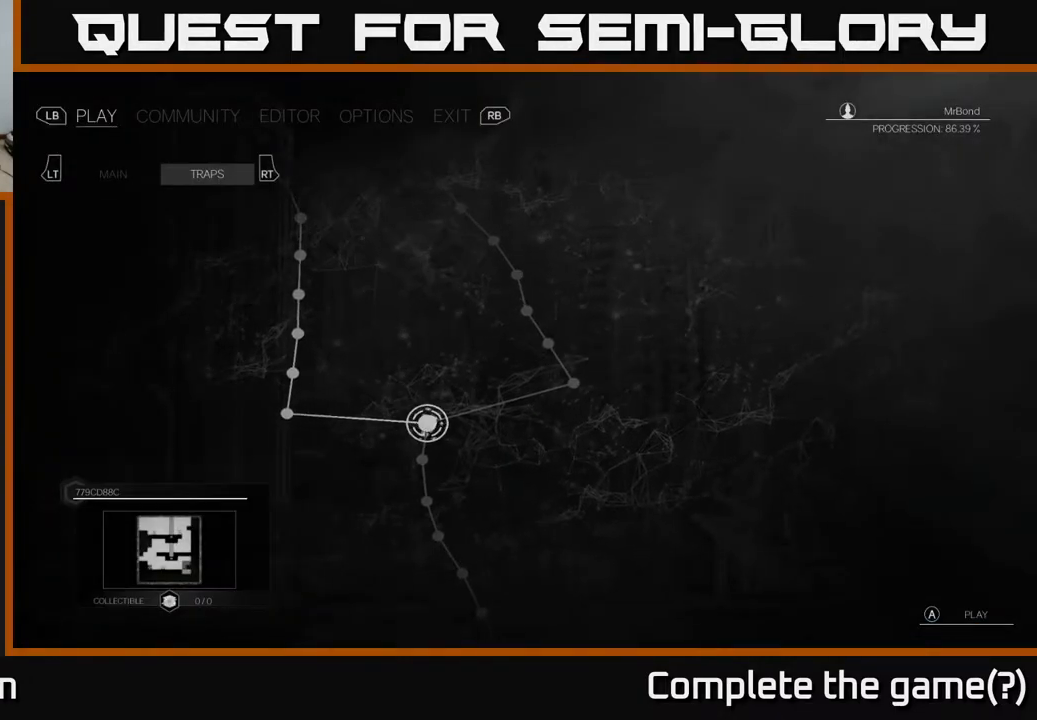
{"buttons": [], "left_stick": "center", "right_stick": "center", "events": []}
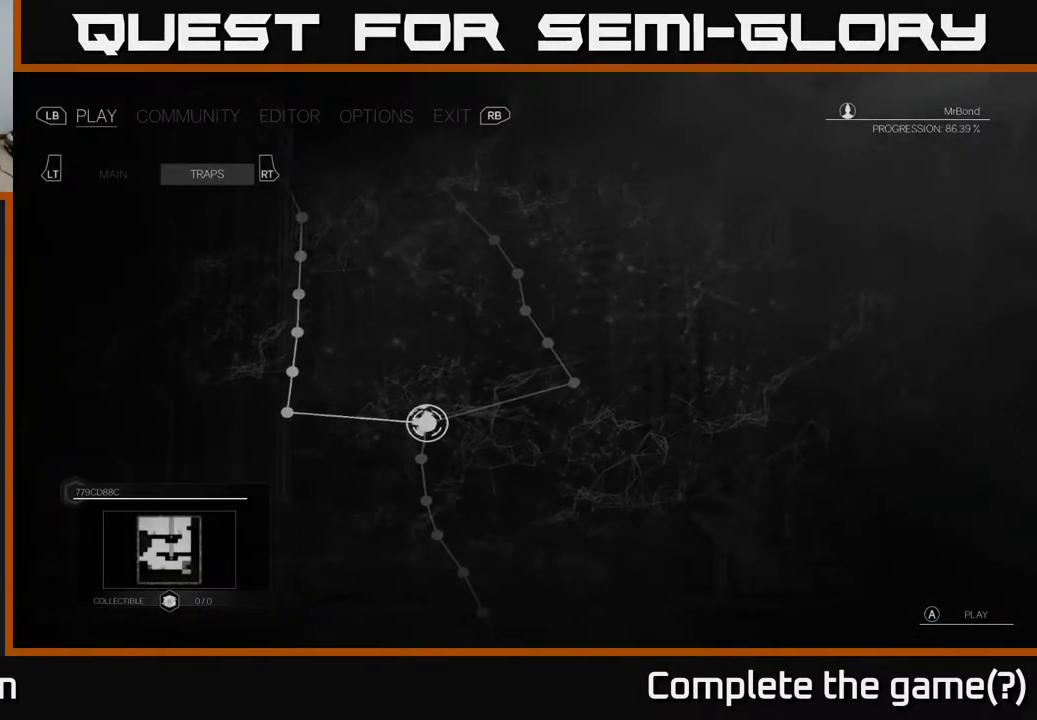
{"buttons": ["DPAD_UP"], "left_stick": "center", "right_stick": "center", "events": [[33, "DPAD_LEFT", "down"], [217, "DPAD_LEFT", "up"], [450, "DPAD_UP", "down"]]}
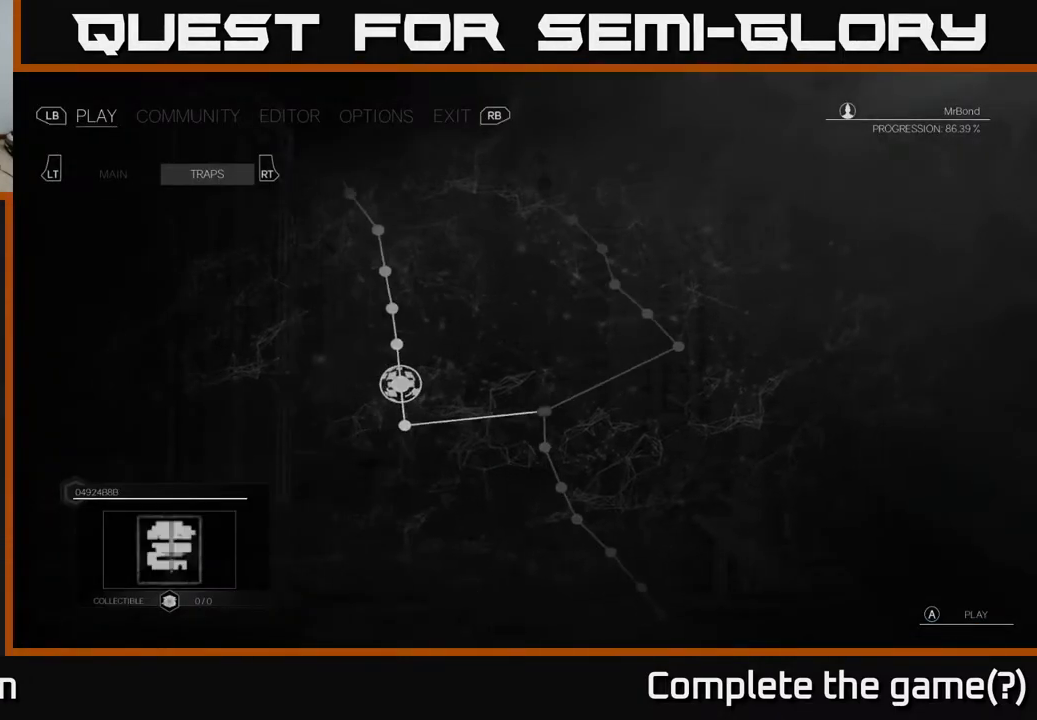
{"buttons": ["DPAD_UP"], "left_stick": "center", "right_stick": "center", "events": [[117, "DPAD_UP", "up"], [450, "DPAD_UP", "down"]]}
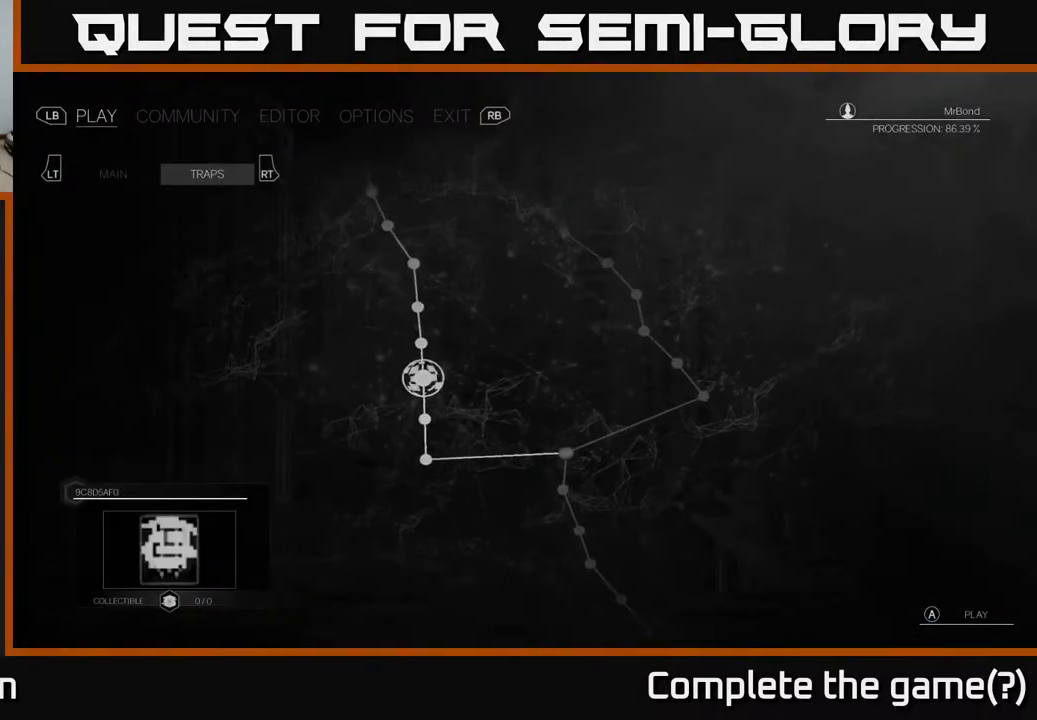
{"buttons": [], "left_stick": "center", "right_stick": "center", "events": [[50, "DPAD_UP", "up"], [167, "DPAD_UP", "down"], [267, "DPAD_UP", "up"], [367, "DPAD_UP", "down"], [483, "DPAD_UP", "up"]]}
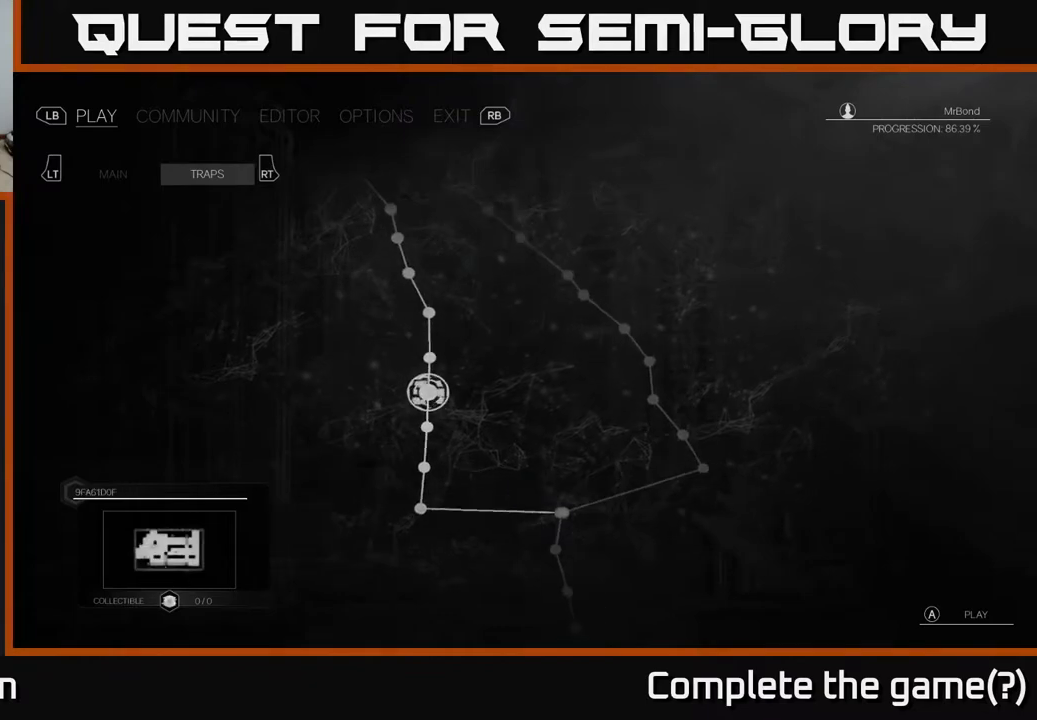
{"buttons": ["DPAD_UP"], "left_stick": "center", "right_stick": "center", "events": [[83, "DPAD_UP", "down"], [233, "DPAD_UP", "up"], [383, "DPAD_UP", "down"]]}
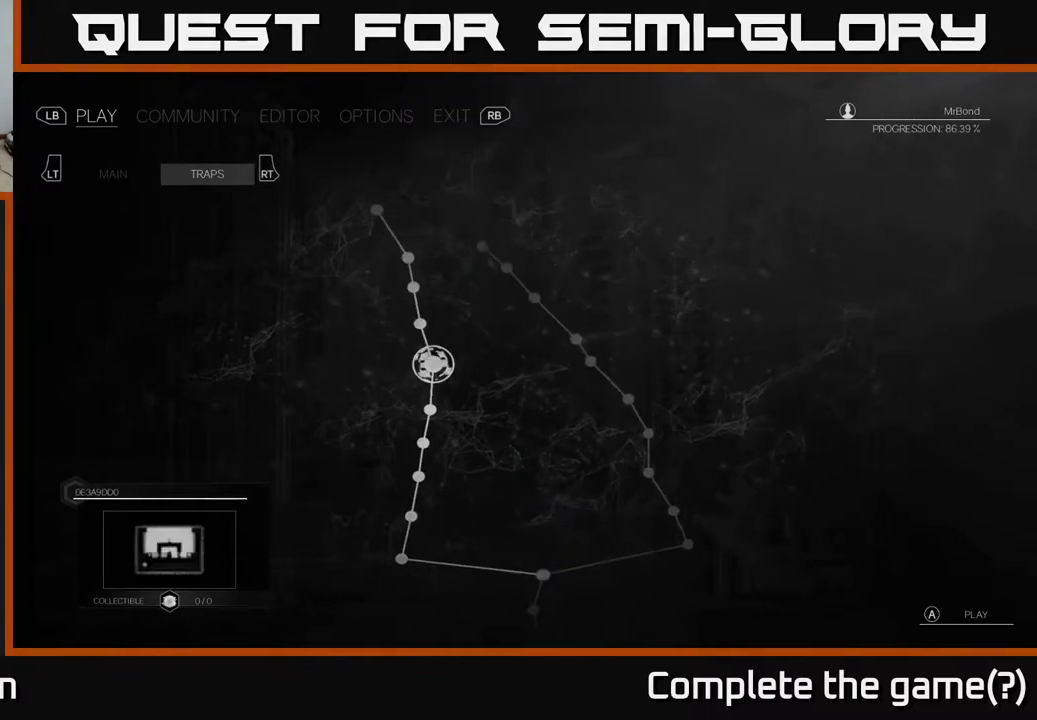
{"buttons": [], "left_stick": "center", "right_stick": "center", "events": [[17, "DPAD_UP", "up"], [250, "DPAD_DOWN", "down"], [367, "DPAD_DOWN", "up"]]}
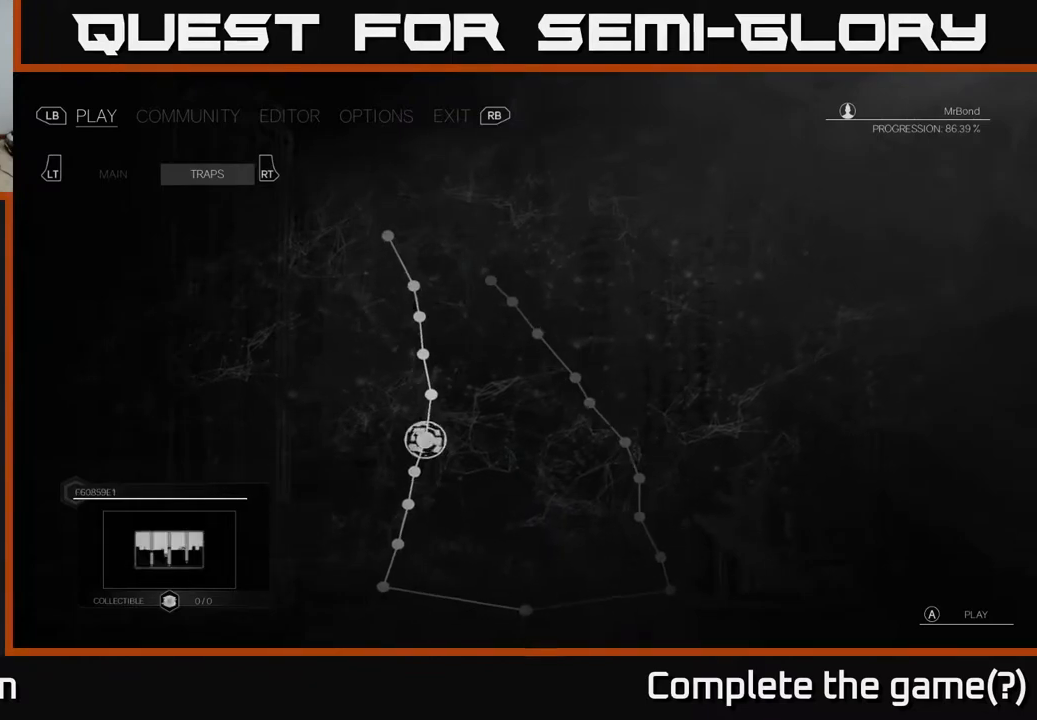
{"buttons": [], "left_stick": "center", "right_stick": "center", "events": [[50, "DPAD_DOWN", "down"], [167, "DPAD_DOWN", "up"], [333, "DPAD_DOWN", "down"], [433, "DPAD_DOWN", "up"]]}
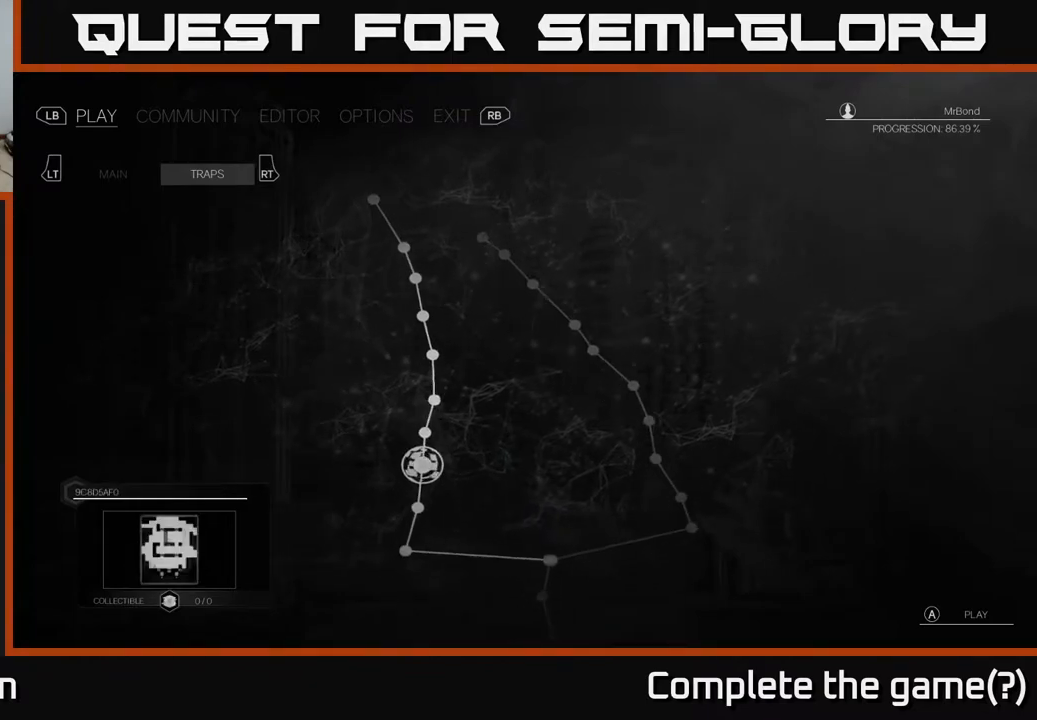
{"buttons": ["DPAD_DOWN"], "left_stick": "center", "right_stick": "center", "events": [[117, "DPAD_DOWN", "down"], [217, "DPAD_DOWN", "up"], [417, "DPAD_DOWN", "down"]]}
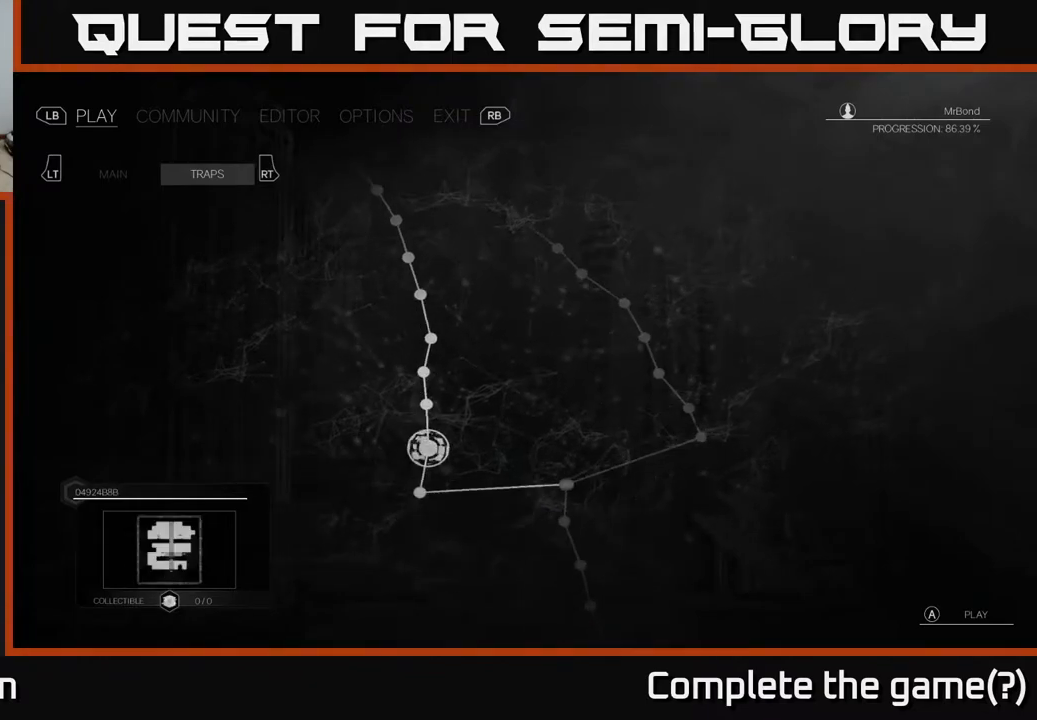
{"buttons": [], "left_stick": "center", "right_stick": "center", "events": [[67, "DPAD_DOWN", "up"], [233, "DPAD_RIGHT", "down"], [483, "DPAD_RIGHT", "up"]]}
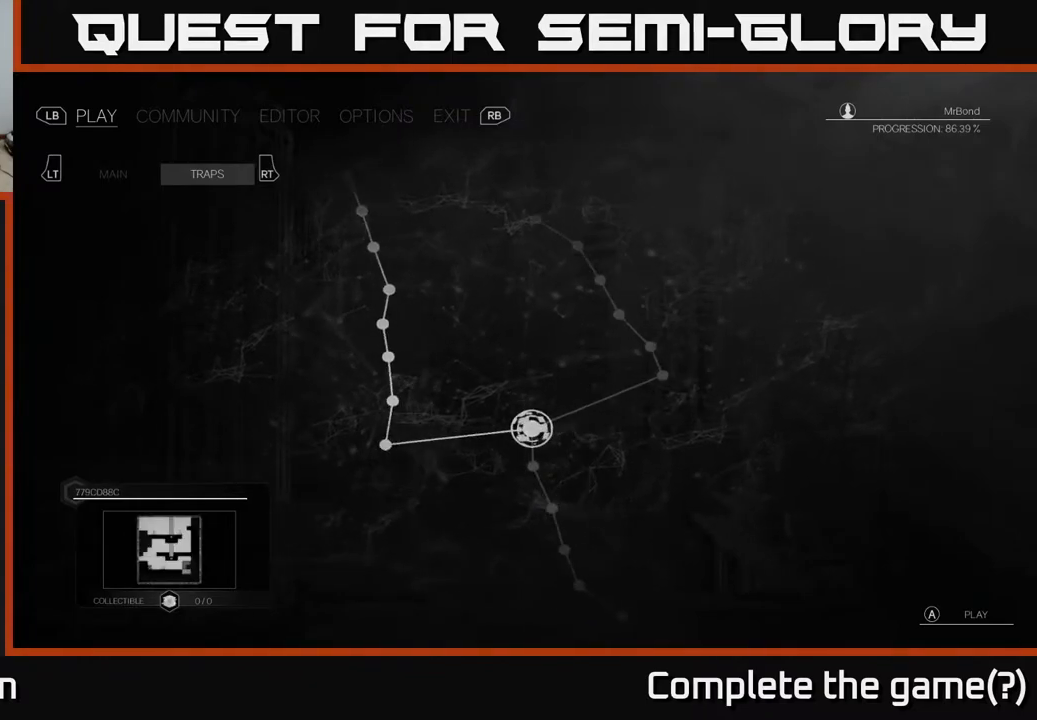
{"buttons": [], "left_stick": "center", "right_stick": "center", "events": []}
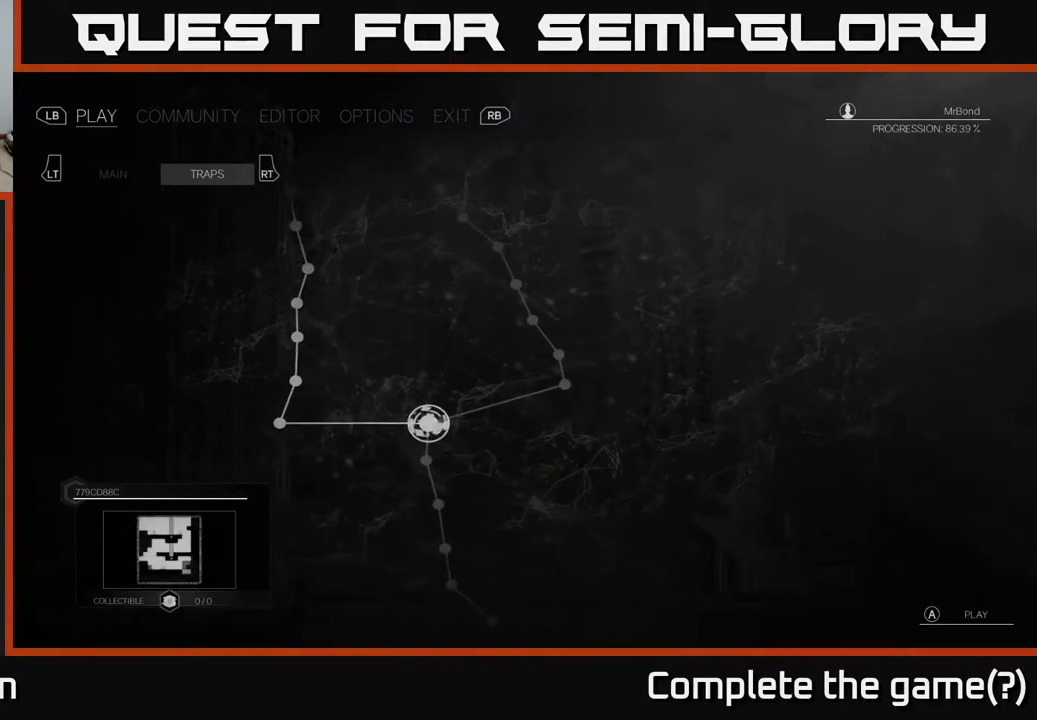
{"buttons": [], "left_stick": "center", "right_stick": "center", "events": [[50, "A", "down"], [183, "A", "up"]]}